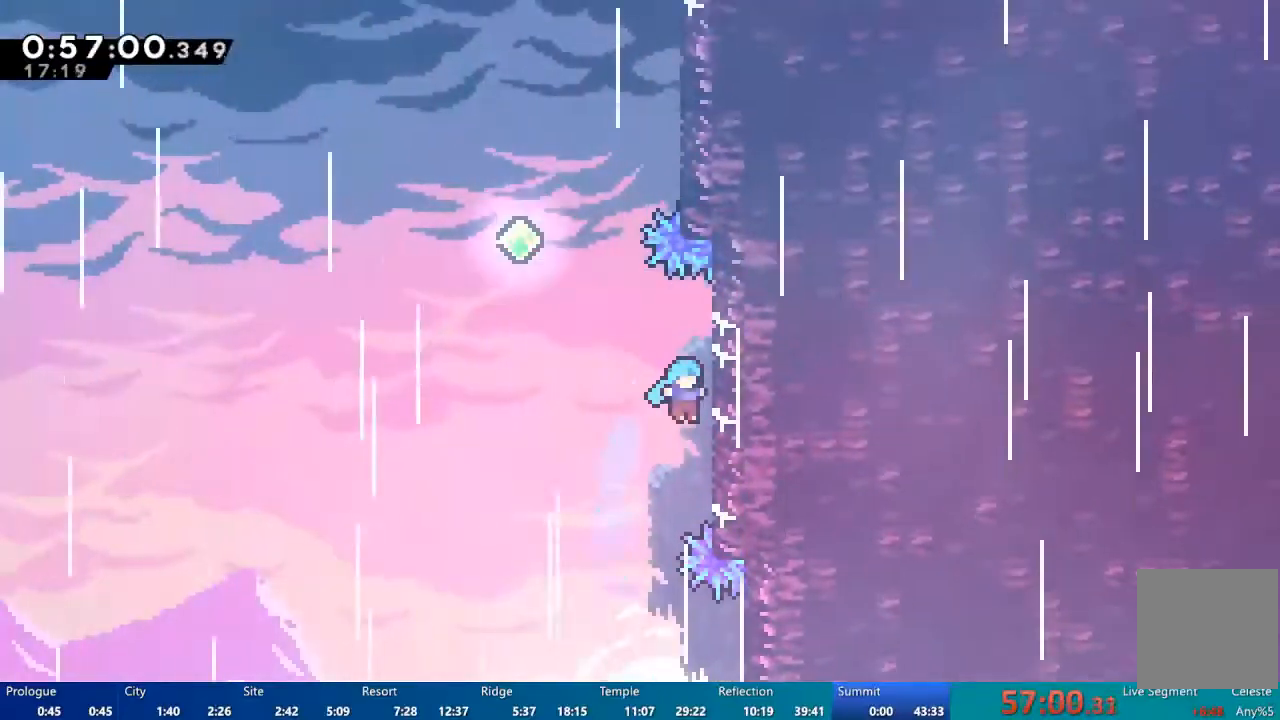
Gameplay with a controller (Xbox layout); each line is a JSON object with the inputs held at the frame after it. "events" lists button and stick changes between this image and that frame as [ms after this image, input, new state], when the widget could be followed in between. Not read: X.
{"buttons": ["R2", "DPAD_LEFT"], "left_stick": "center", "right_stick": "center", "events": [[117, "DPAD_RIGHT", "up"], [117, "DPAD_UP", "down"], [183, "DPAD_UP", "up"], [450, "DPAD_LEFT", "down"]]}
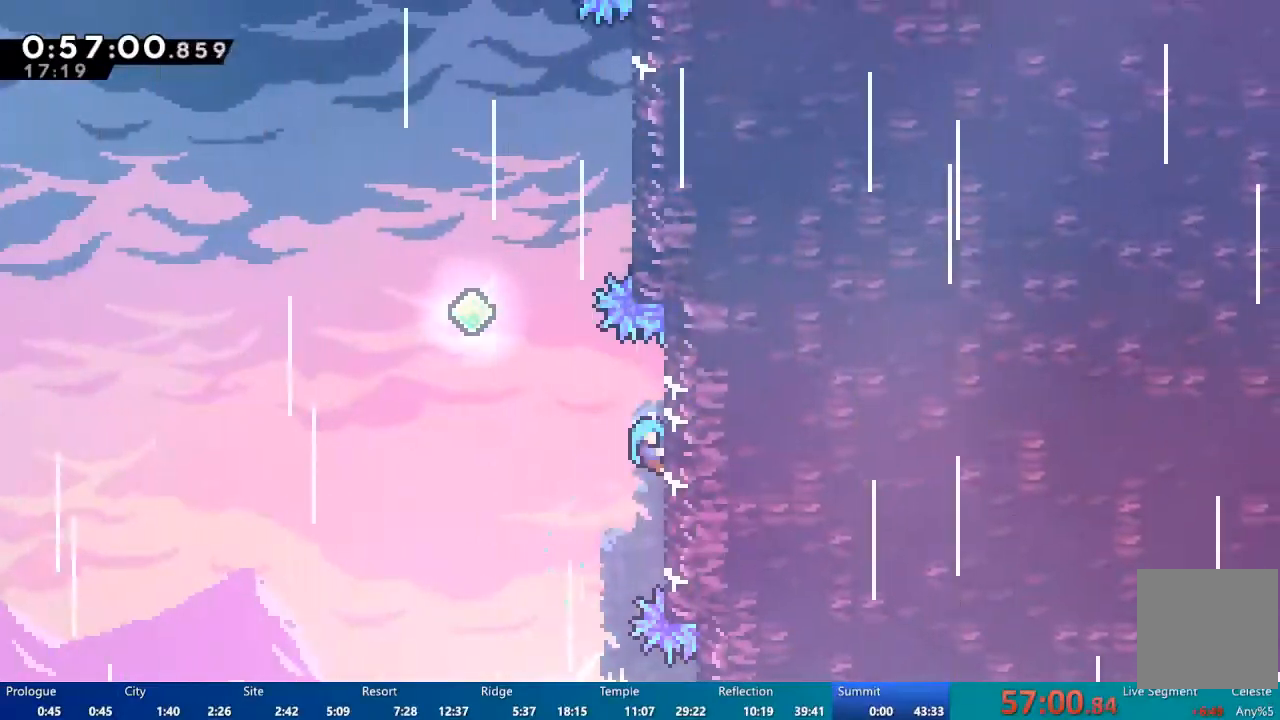
{"buttons": ["DPAD_UP"], "left_stick": "center", "right_stick": "center", "events": [[50, "A", "down"], [383, "A", "up"], [383, "DPAD_UP", "down"], [417, "DPAD_LEFT", "up"], [450, "R2", "up"]]}
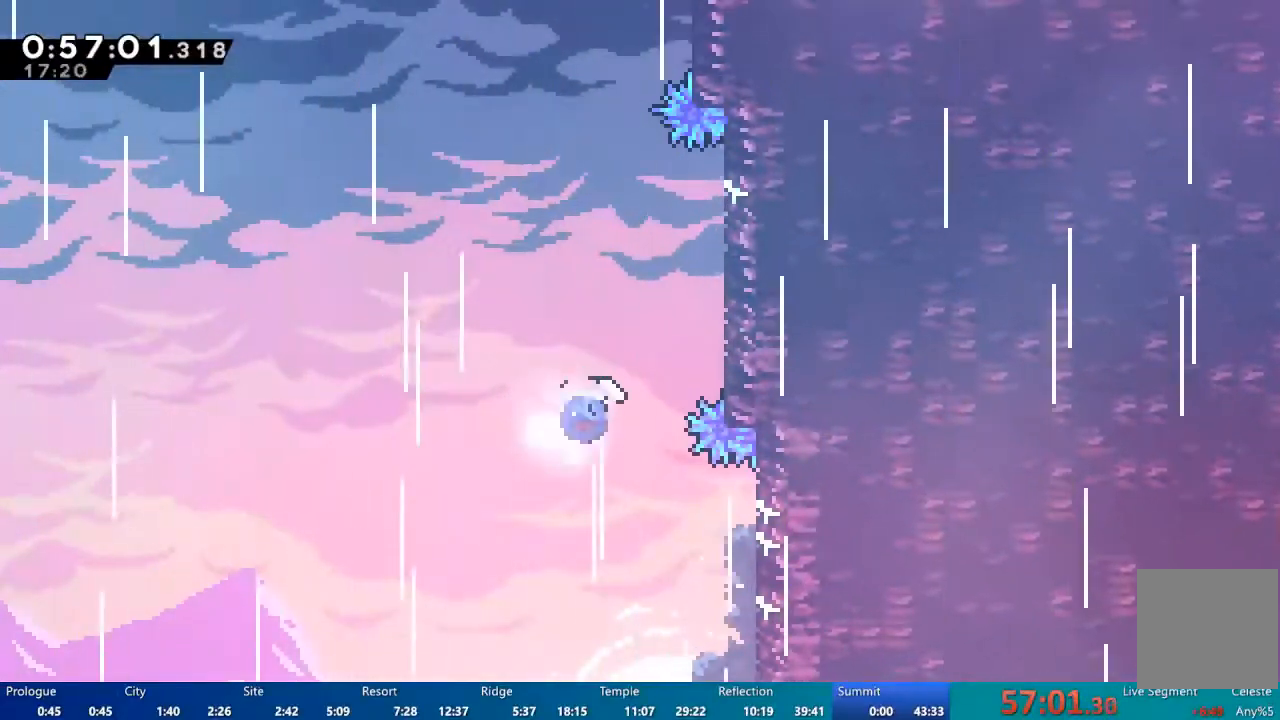
{"buttons": ["DPAD_UP"], "left_stick": "center", "right_stick": "center", "events": []}
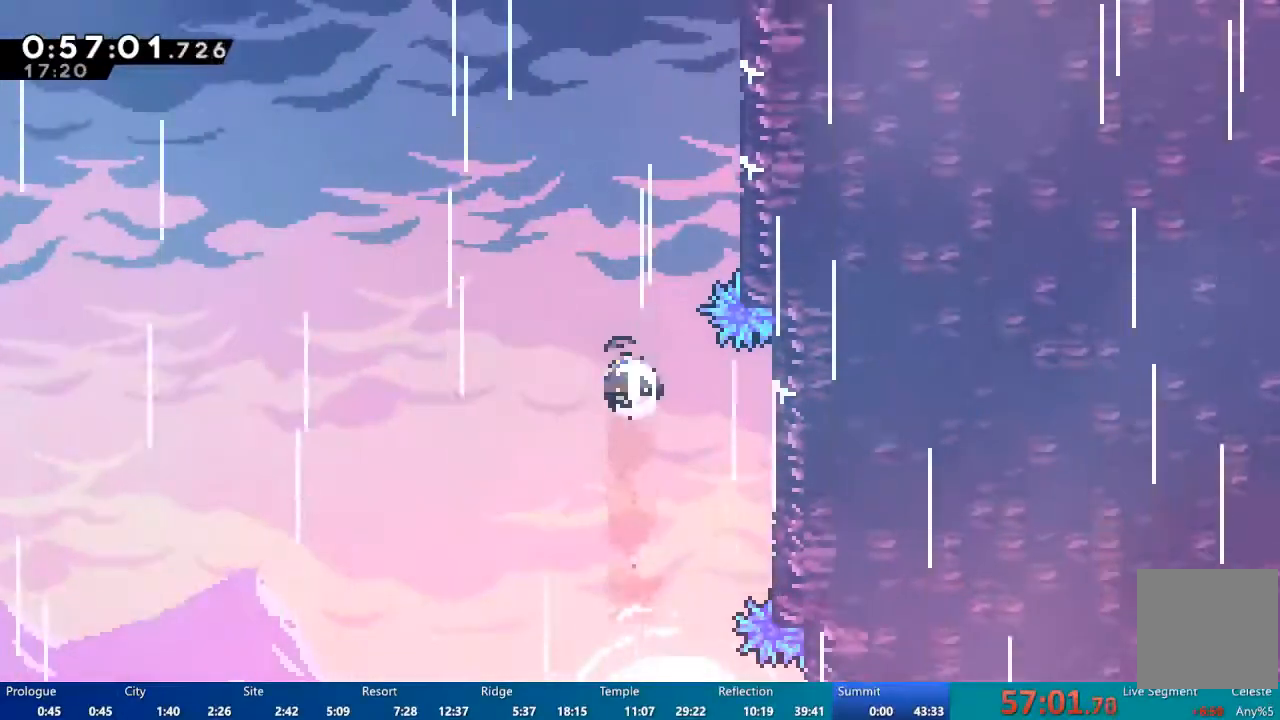
{"buttons": ["R2", "DPAD_RIGHT"], "left_stick": "center", "right_stick": "center", "events": [[83, "DPAD_RIGHT", "down"], [83, "DPAD_UP", "up"], [250, "R2", "down"]]}
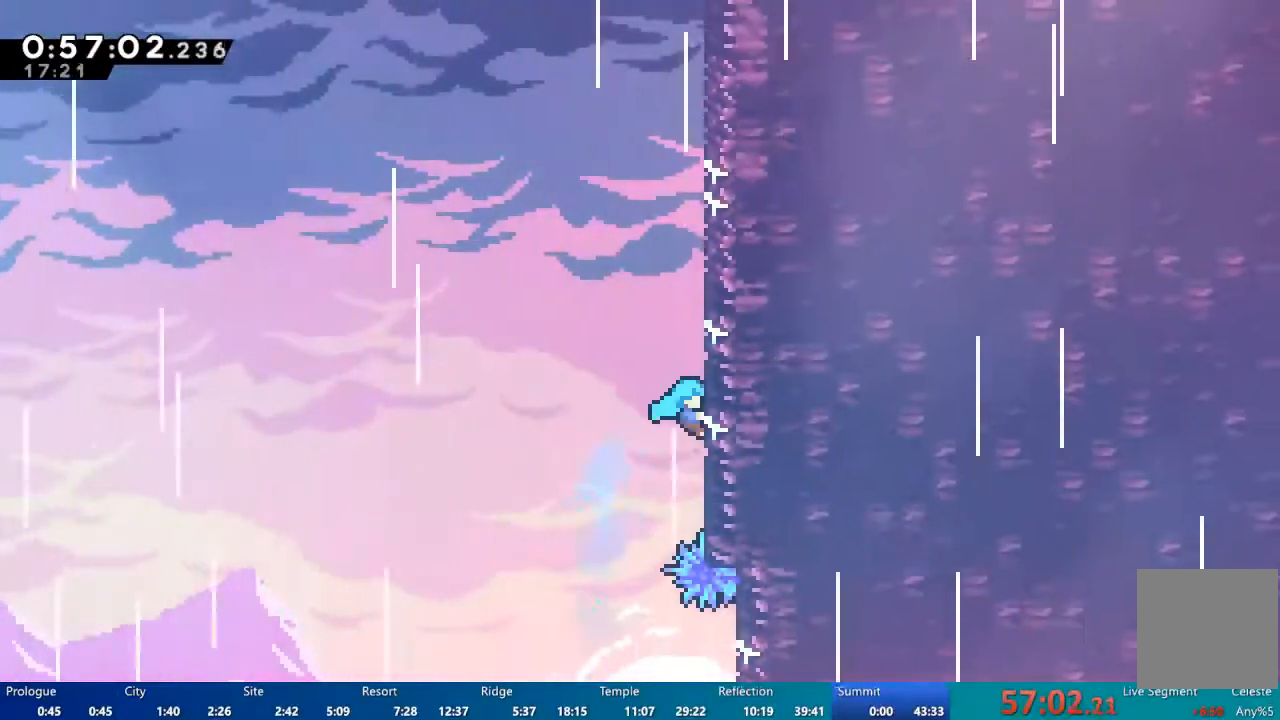
{"buttons": ["A", "R2", "DPAD_UP"], "left_stick": "center", "right_stick": "center", "events": [[50, "DPAD_UP", "down"], [117, "A", "down"], [117, "DPAD_RIGHT", "up"], [283, "A", "up"], [450, "A", "down"]]}
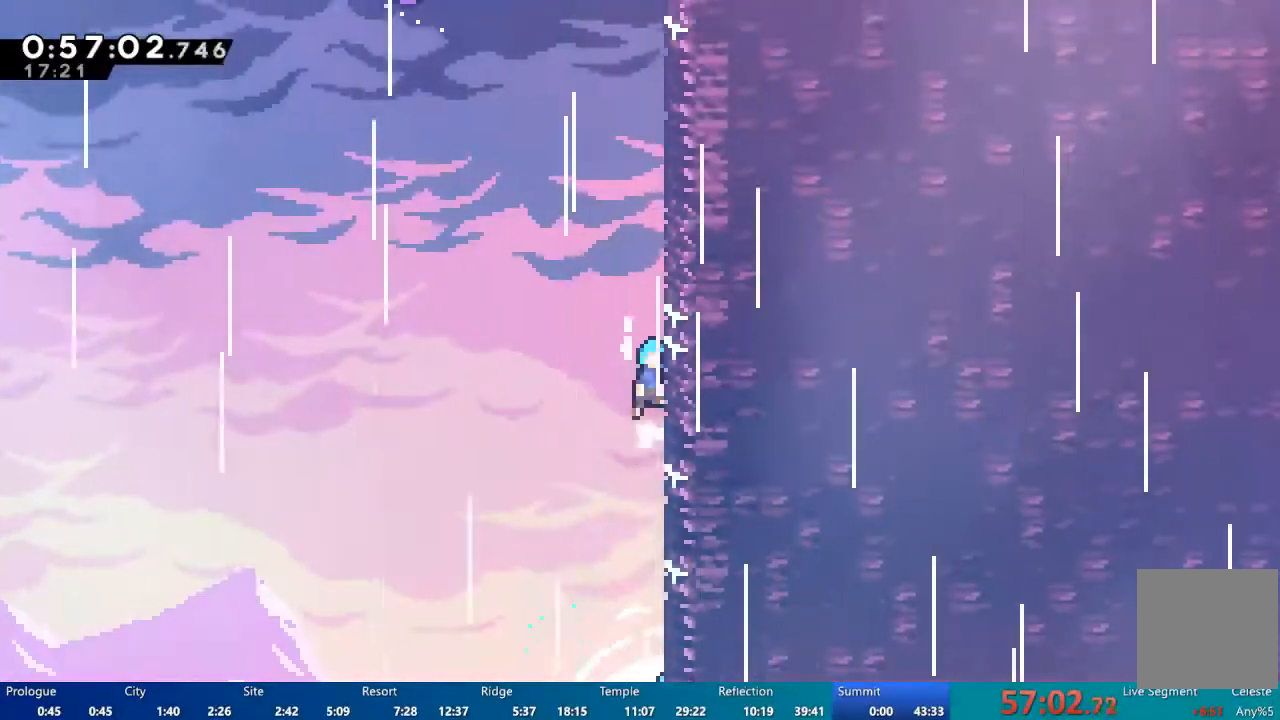
{"buttons": ["R2", "DPAD_RIGHT"], "left_stick": "center", "right_stick": "center", "events": [[83, "A", "up"], [250, "A", "down"], [450, "A", "up"], [483, "DPAD_RIGHT", "down"], [483, "DPAD_UP", "up"]]}
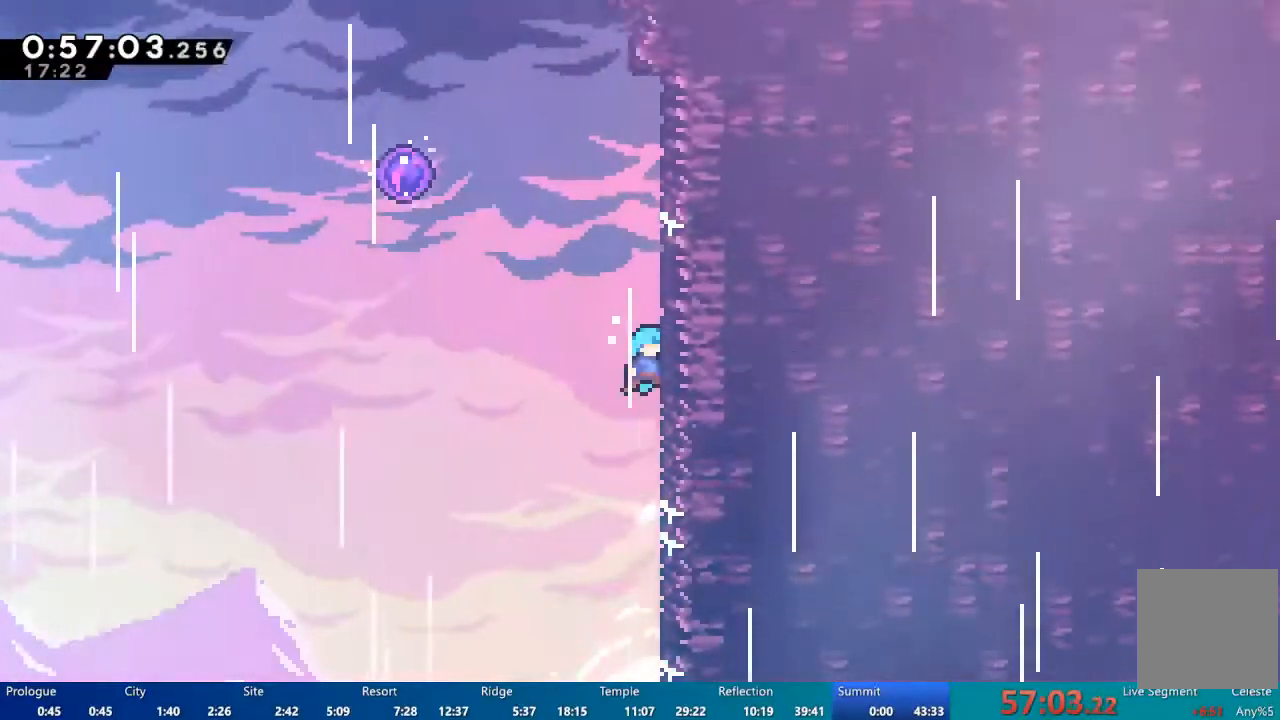
{"buttons": ["R2", "DPAD_RIGHT"], "left_stick": "center", "right_stick": "center", "events": [[83, "A", "down"], [450, "A", "up"]]}
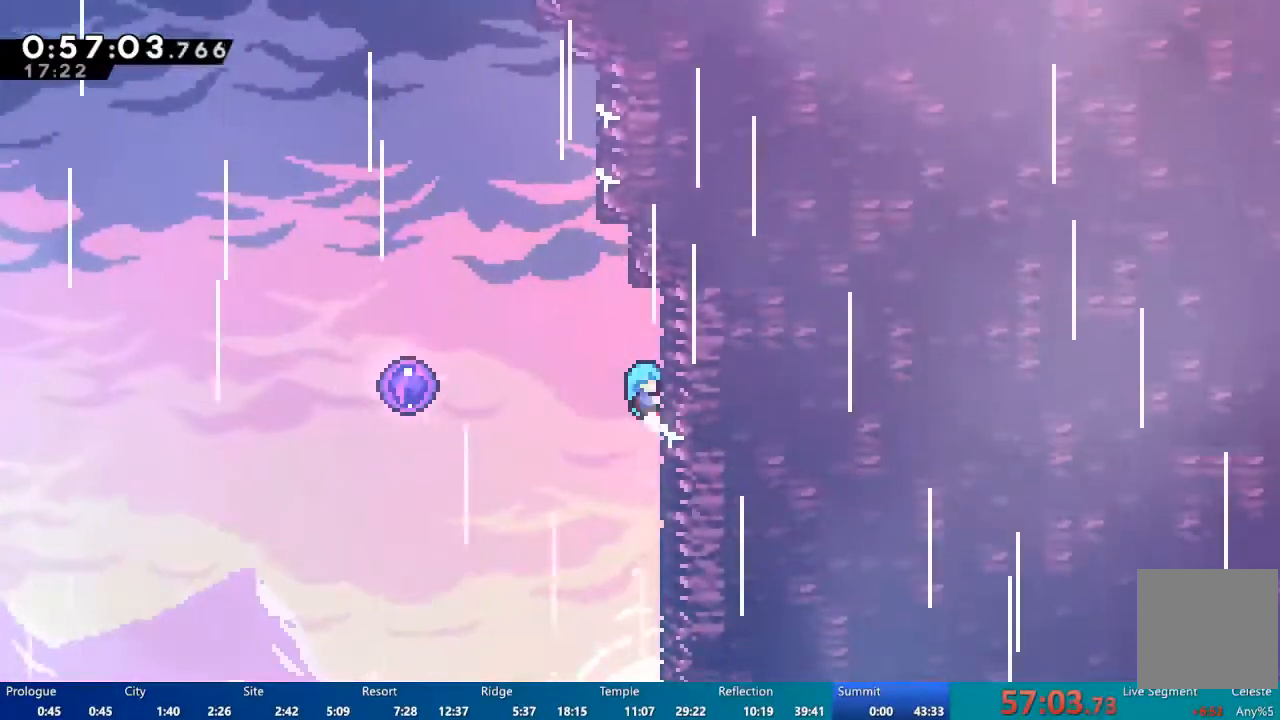
{"buttons": ["A", "R2", "DPAD_LEFT"], "left_stick": "center", "right_stick": "center", "events": [[50, "A", "down"], [50, "DPAD_RIGHT", "up"], [83, "DPAD_LEFT", "down"]]}
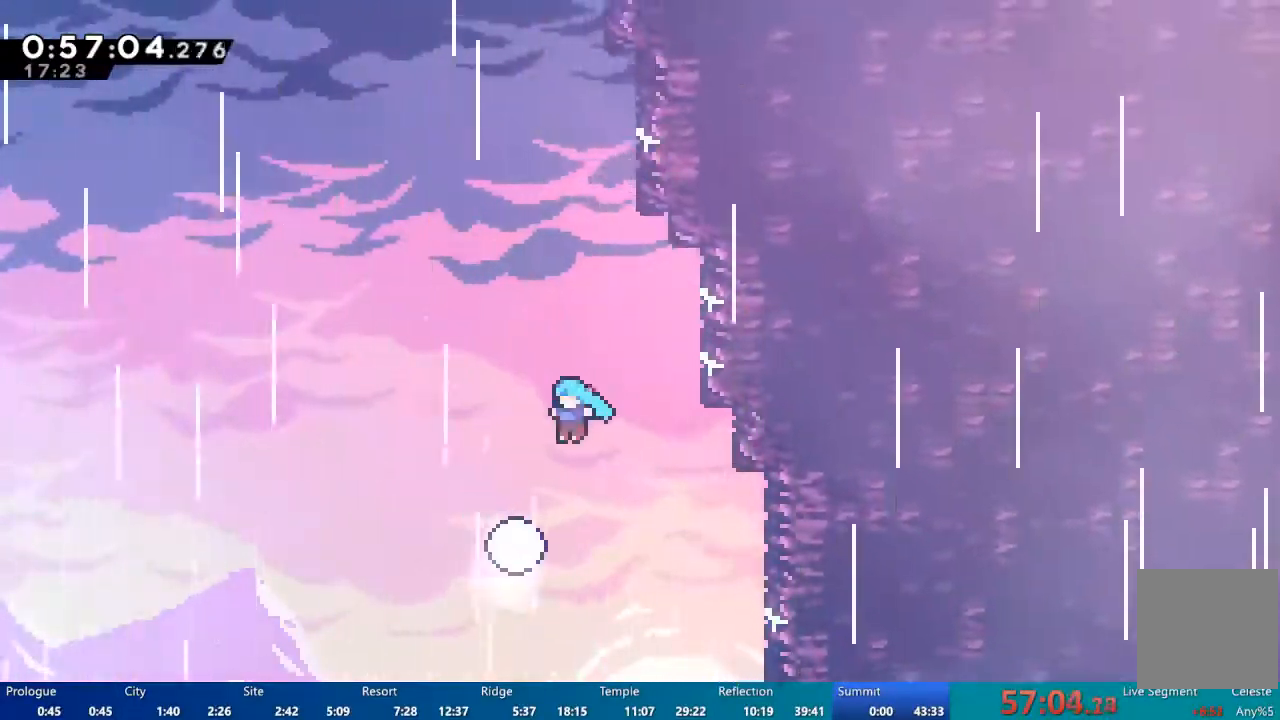
{"buttons": ["DPAD_UP"], "left_stick": "center", "right_stick": "center", "events": [[83, "DPAD_LEFT", "up"], [117, "DPAD_UP", "down"], [183, "R2", "up"], [367, "A", "up"]]}
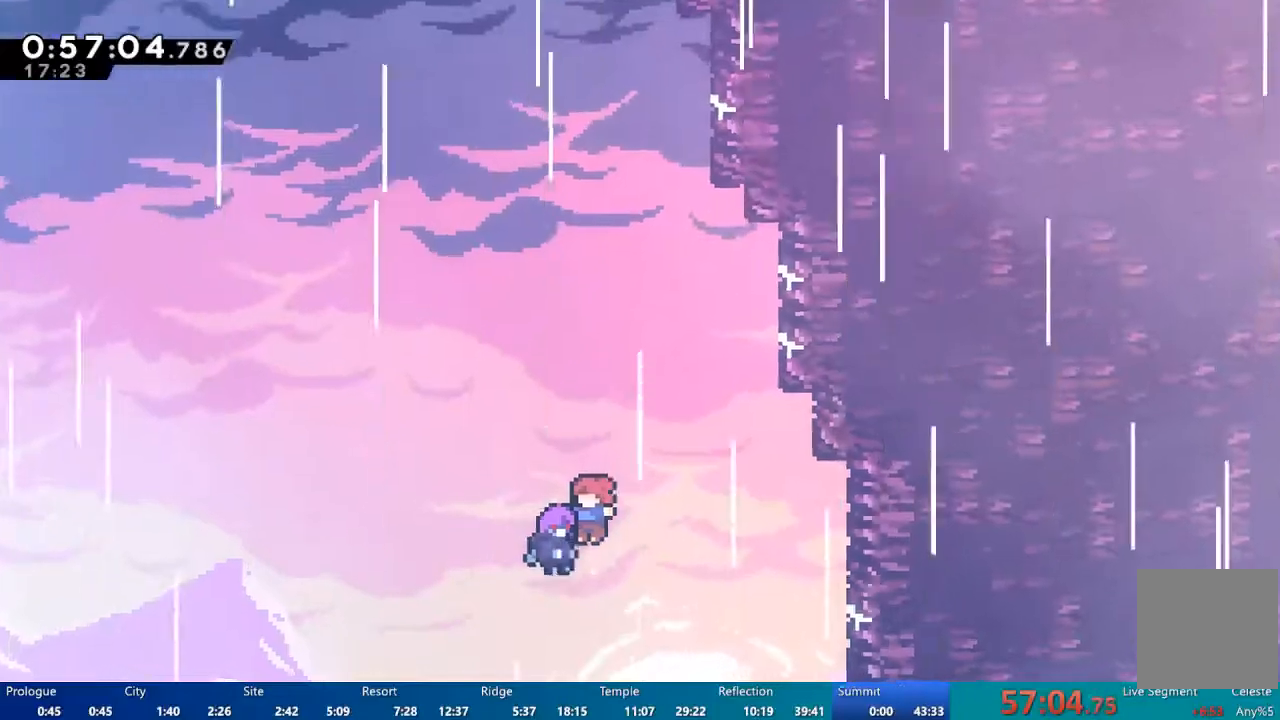
{"buttons": ["DPAD_UP"], "left_stick": "center", "right_stick": "center", "events": []}
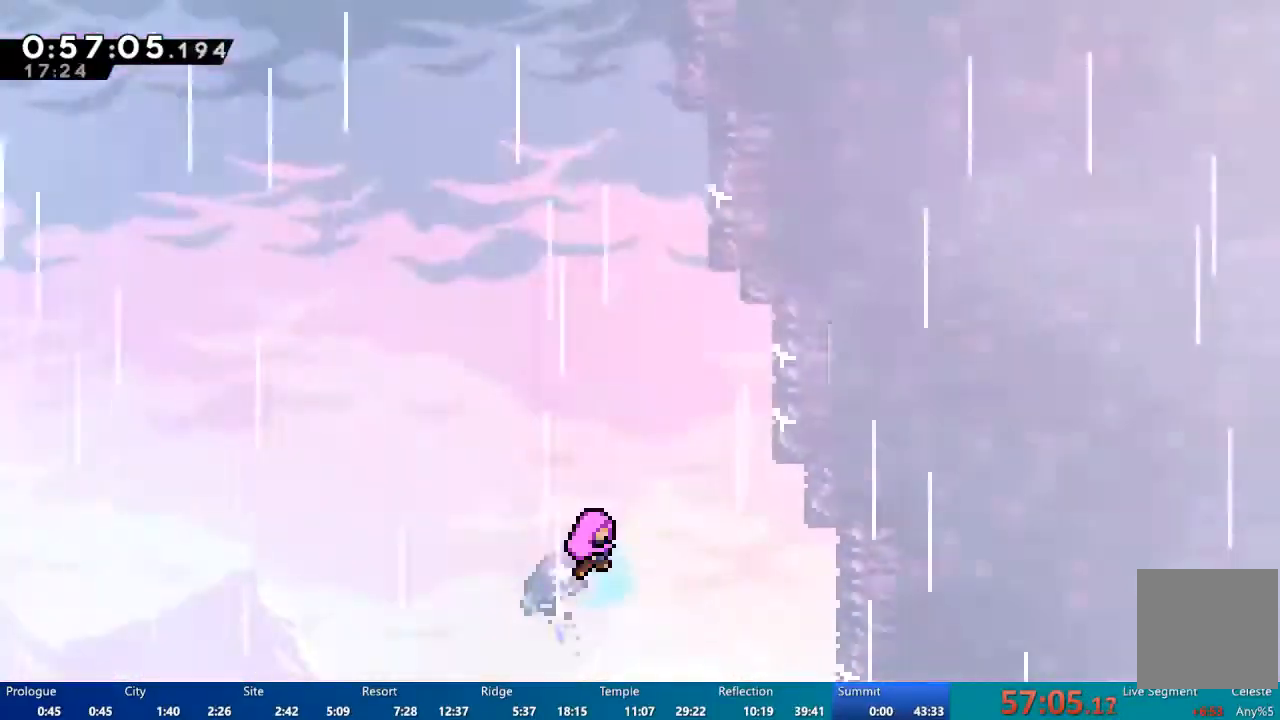
{"buttons": [], "left_stick": "center", "right_stick": "center", "events": [[283, "DPAD_UP", "up"]]}
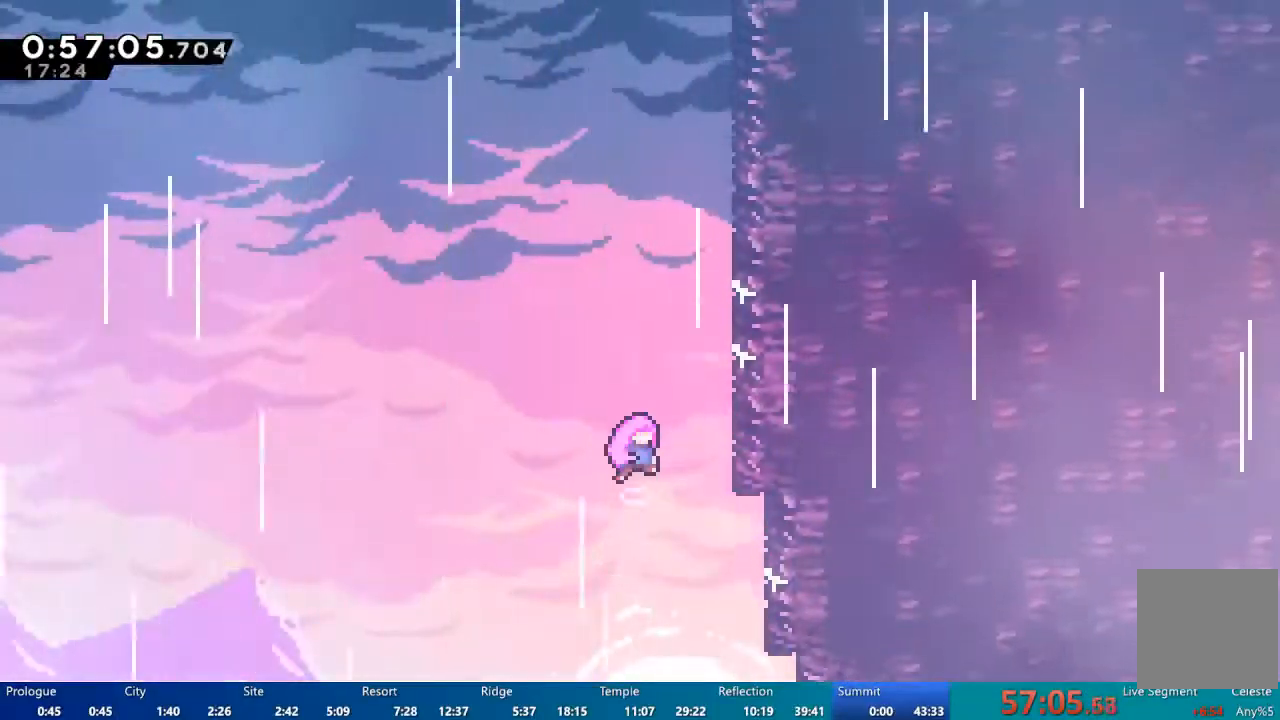
{"buttons": [], "left_stick": "center", "right_stick": "center", "events": []}
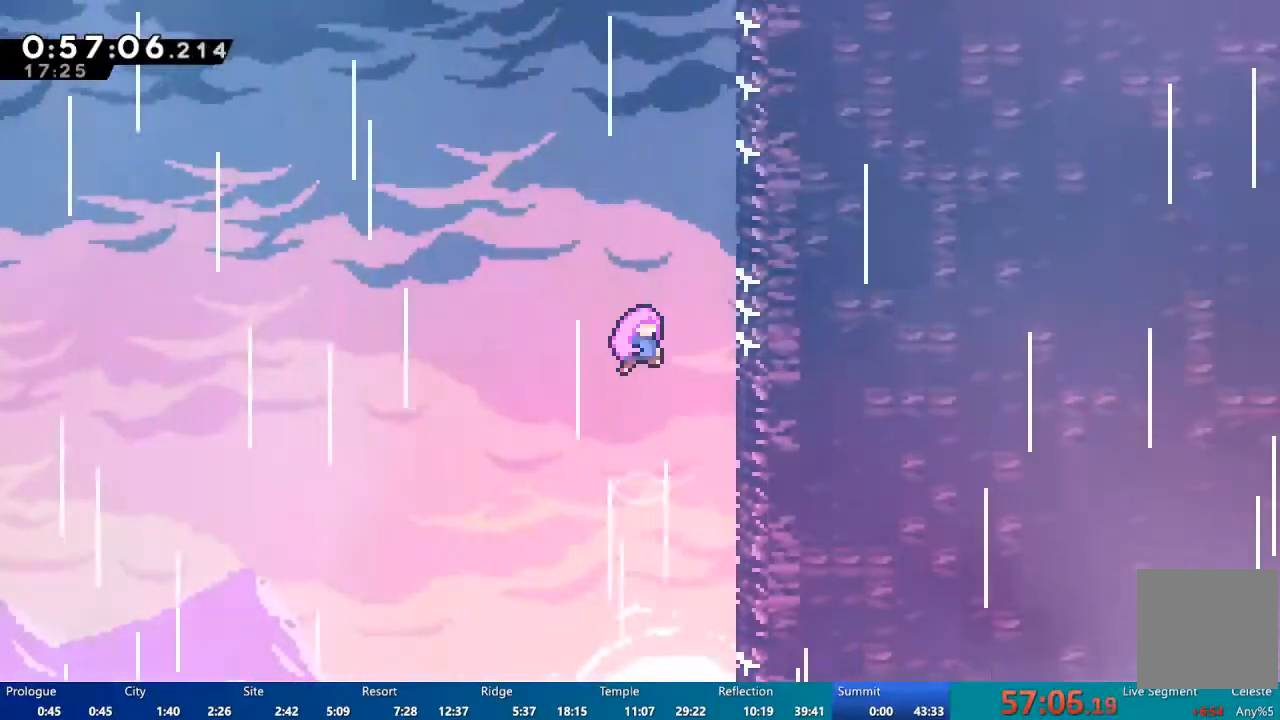
{"buttons": [], "left_stick": "center", "right_stick": "center", "events": []}
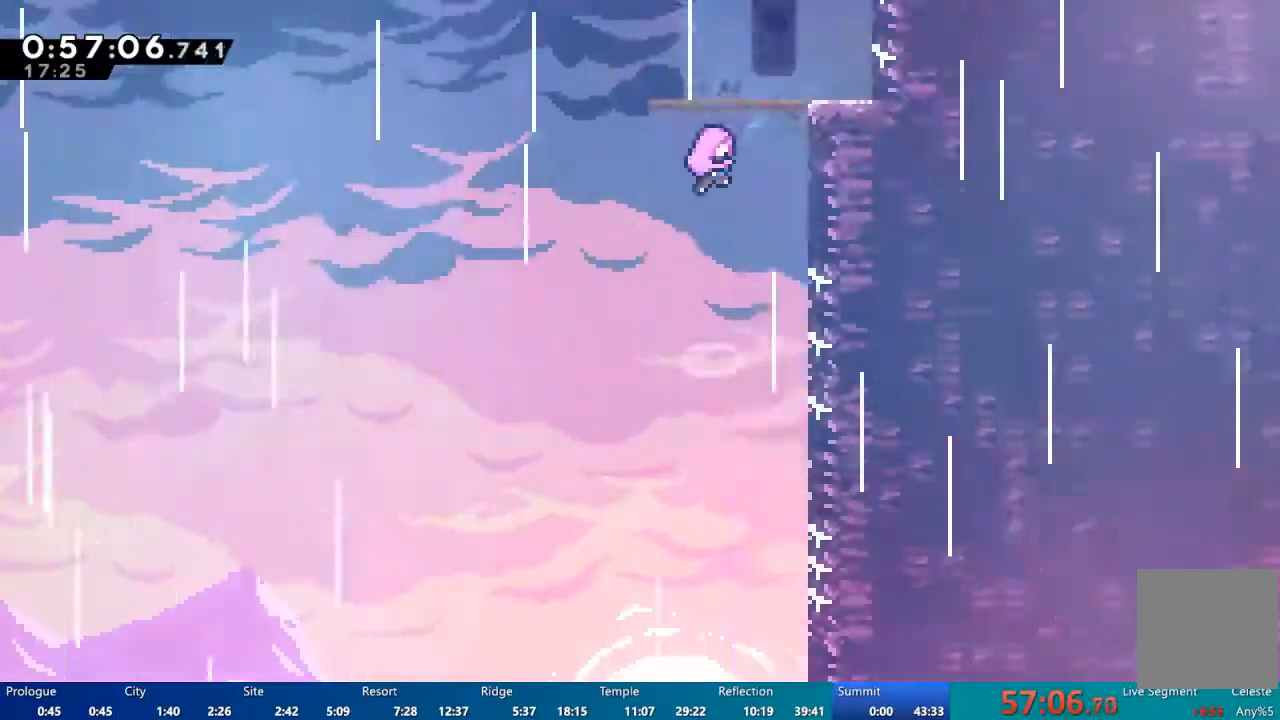
{"buttons": [], "left_stick": "center", "right_stick": "center", "events": []}
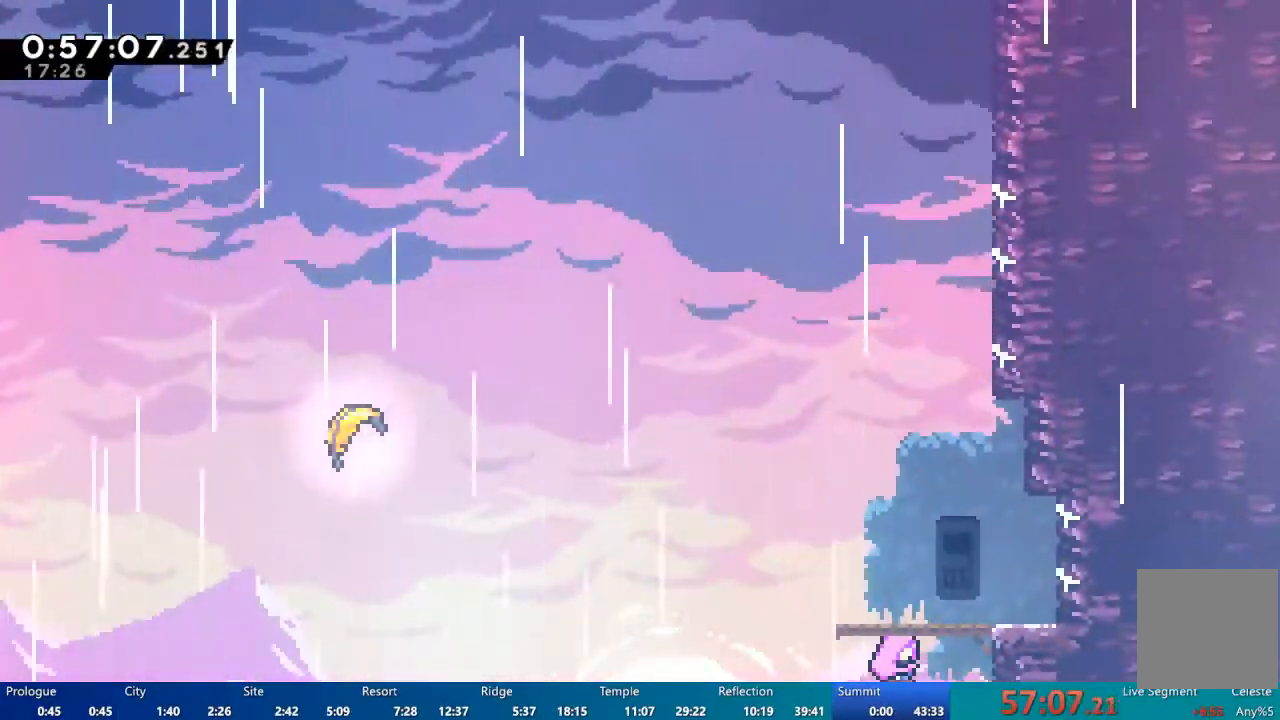
{"buttons": ["DPAD_RIGHT"], "left_stick": "center", "right_stick": "center", "events": [[383, "DPAD_RIGHT", "down"]]}
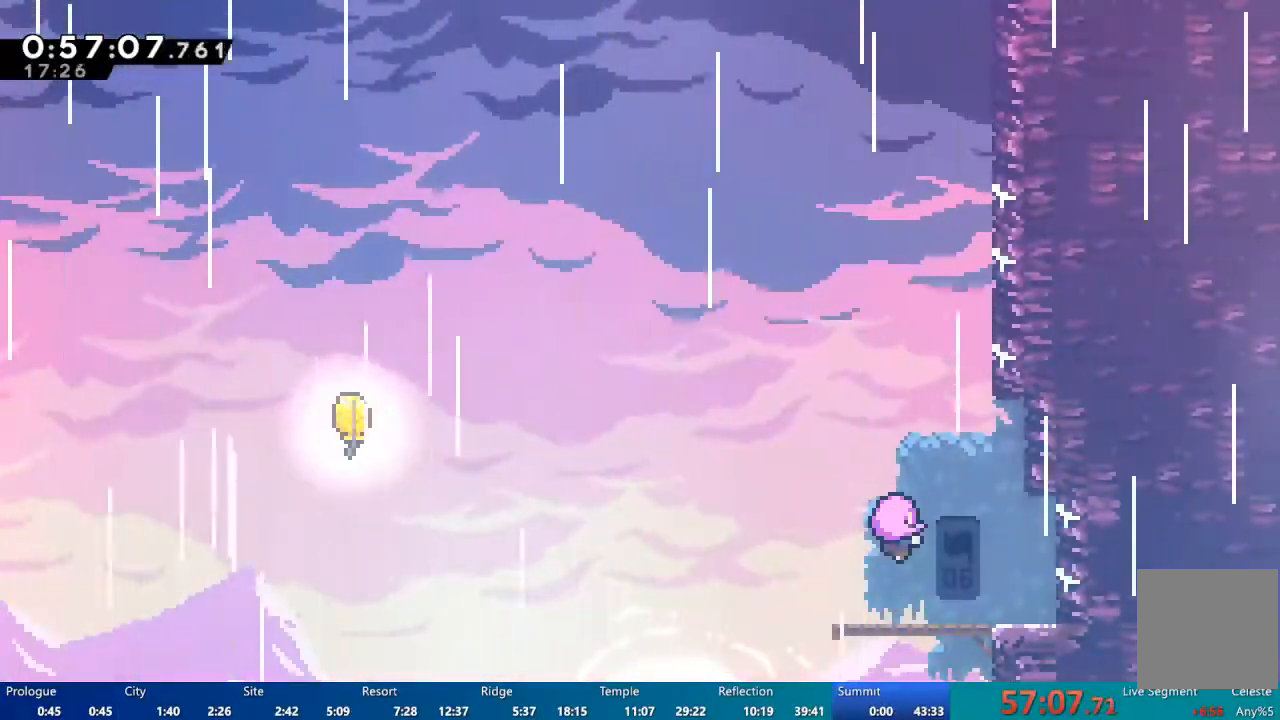
{"buttons": ["DPAD_RIGHT"], "left_stick": "center", "right_stick": "center", "events": []}
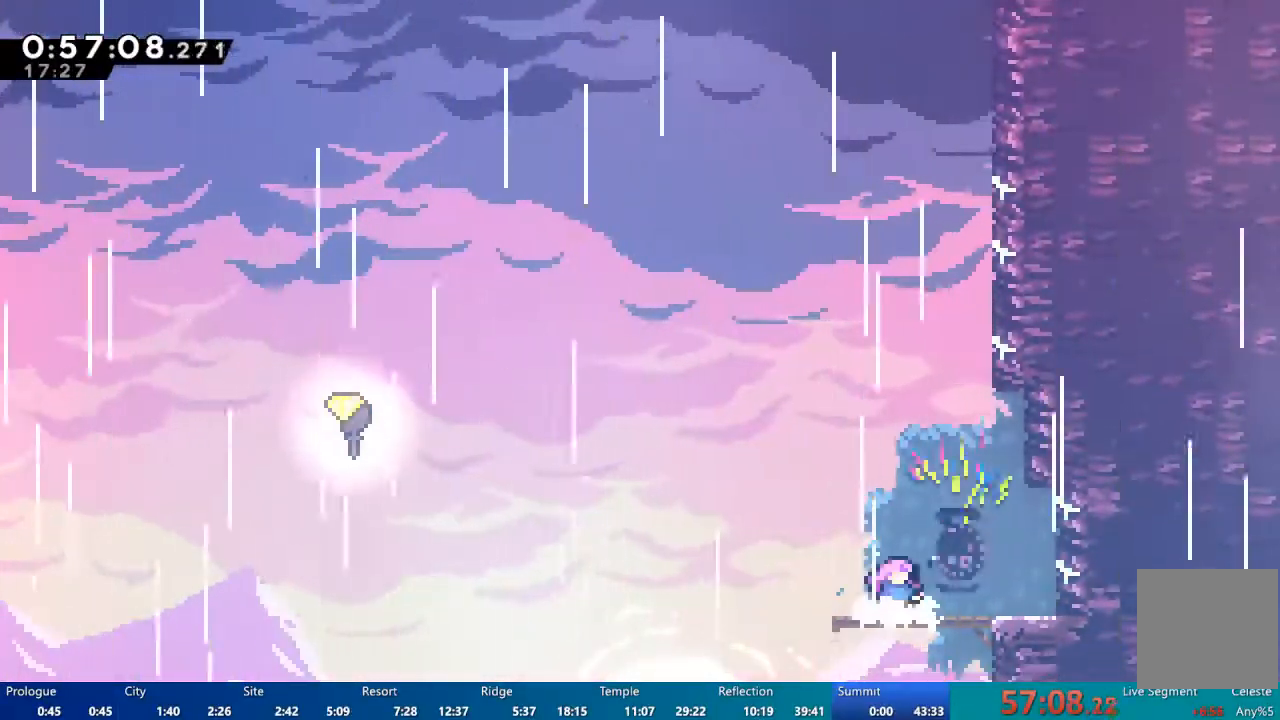
{"buttons": ["DPAD_LEFT"], "left_stick": "center", "right_stick": "center", "events": [[150, "DPAD_RIGHT", "up"], [283, "DPAD_LEFT", "down"]]}
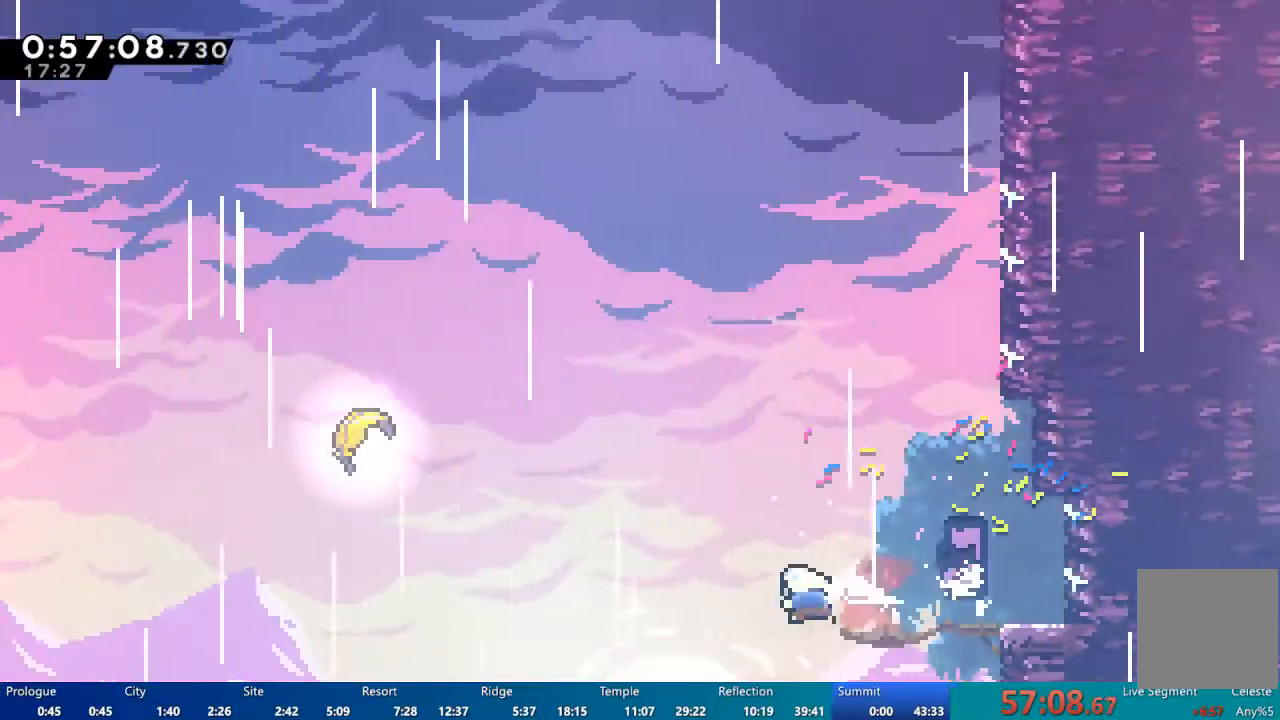
{"buttons": ["DPAD_UP", "DPAD_LEFT"], "left_stick": "center", "right_stick": "center", "events": [[50, "A", "down"], [383, "A", "up"], [417, "DPAD_UP", "down"]]}
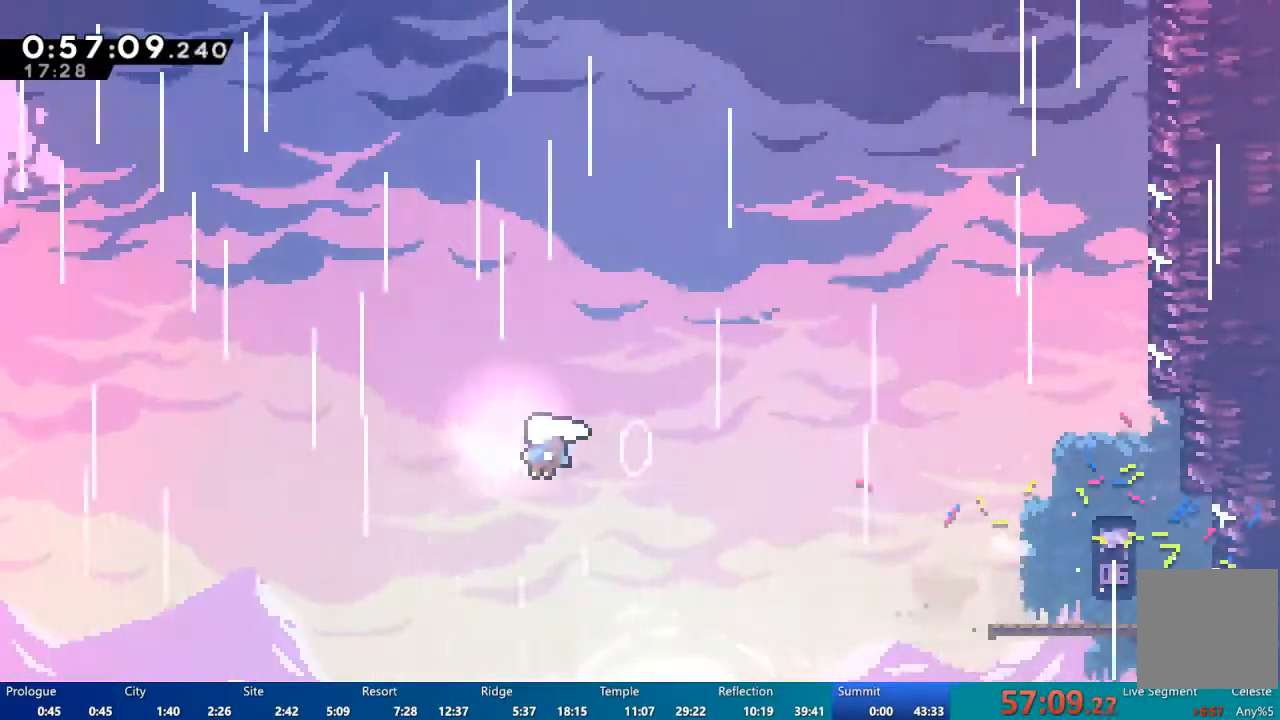
{"buttons": [], "left_stick": "center", "right_stick": "center", "events": [[217, "DPAD_LEFT", "up"], [417, "DPAD_UP", "up"]]}
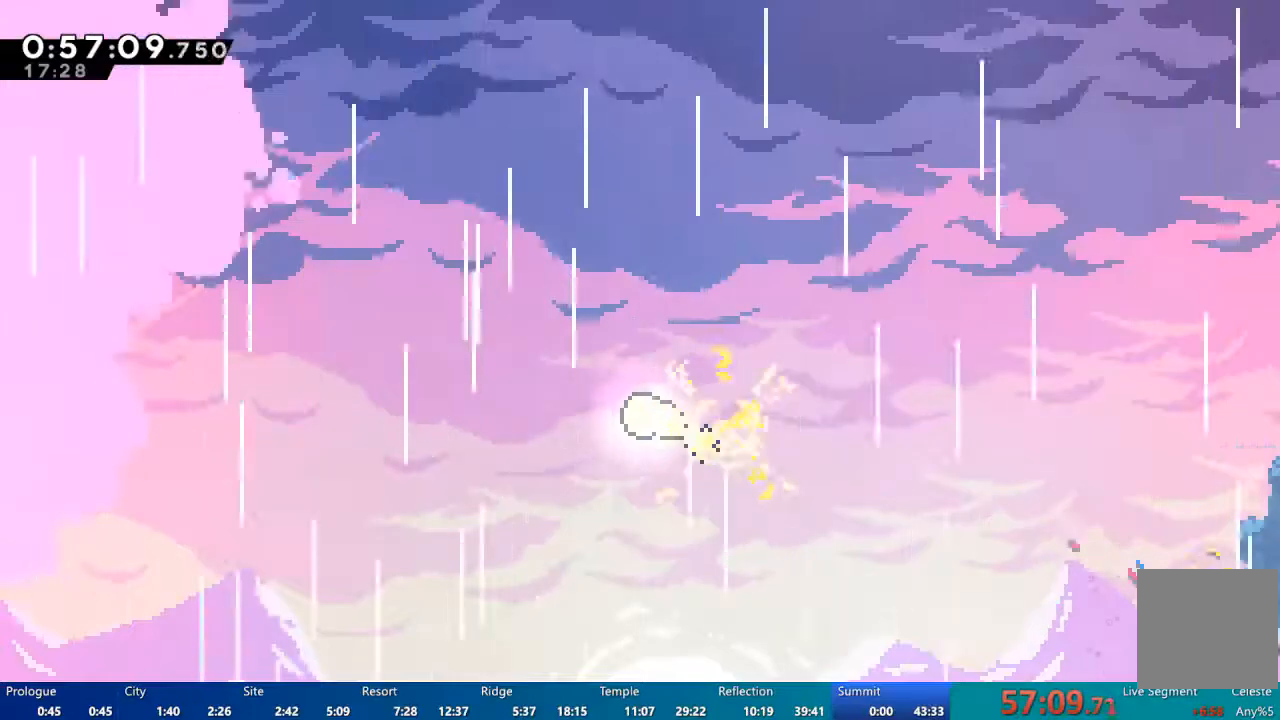
{"buttons": [], "left_stick": "up-right", "right_stick": "center", "events": [[50, "left_stick", "up"], [400, "left_stick", "up-right"]]}
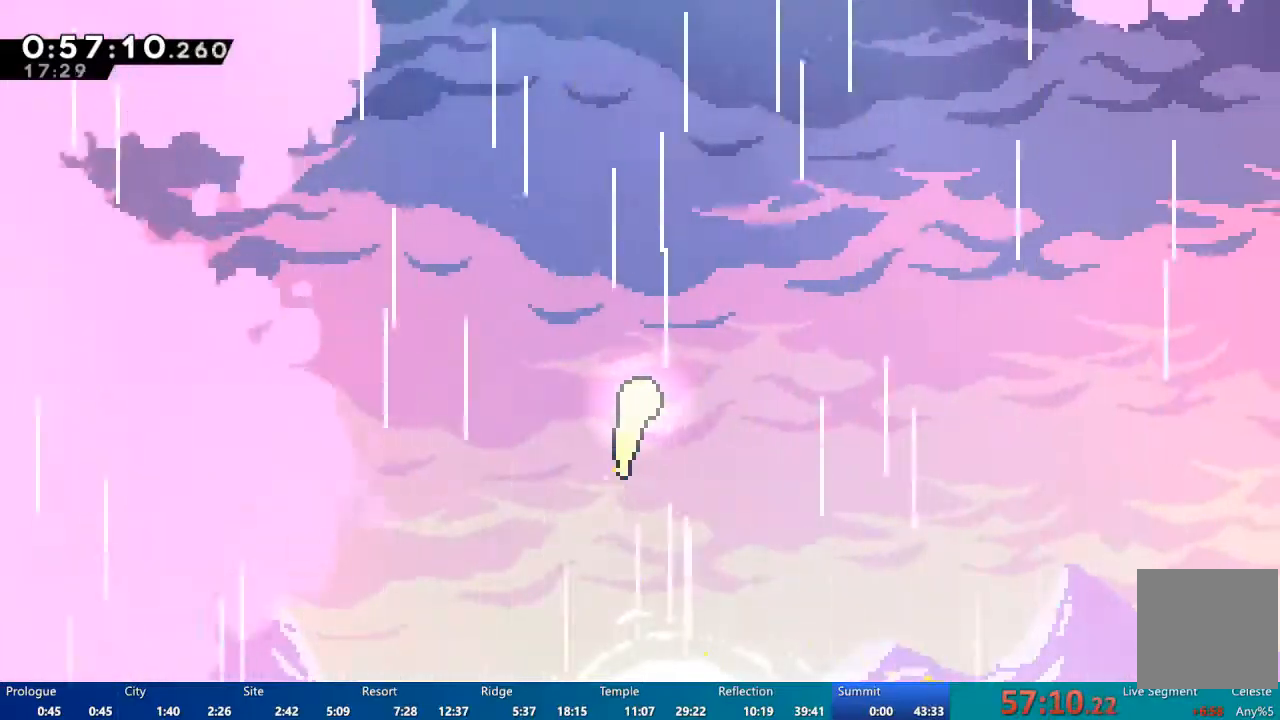
{"buttons": [], "left_stick": "up-right", "right_stick": "center", "events": []}
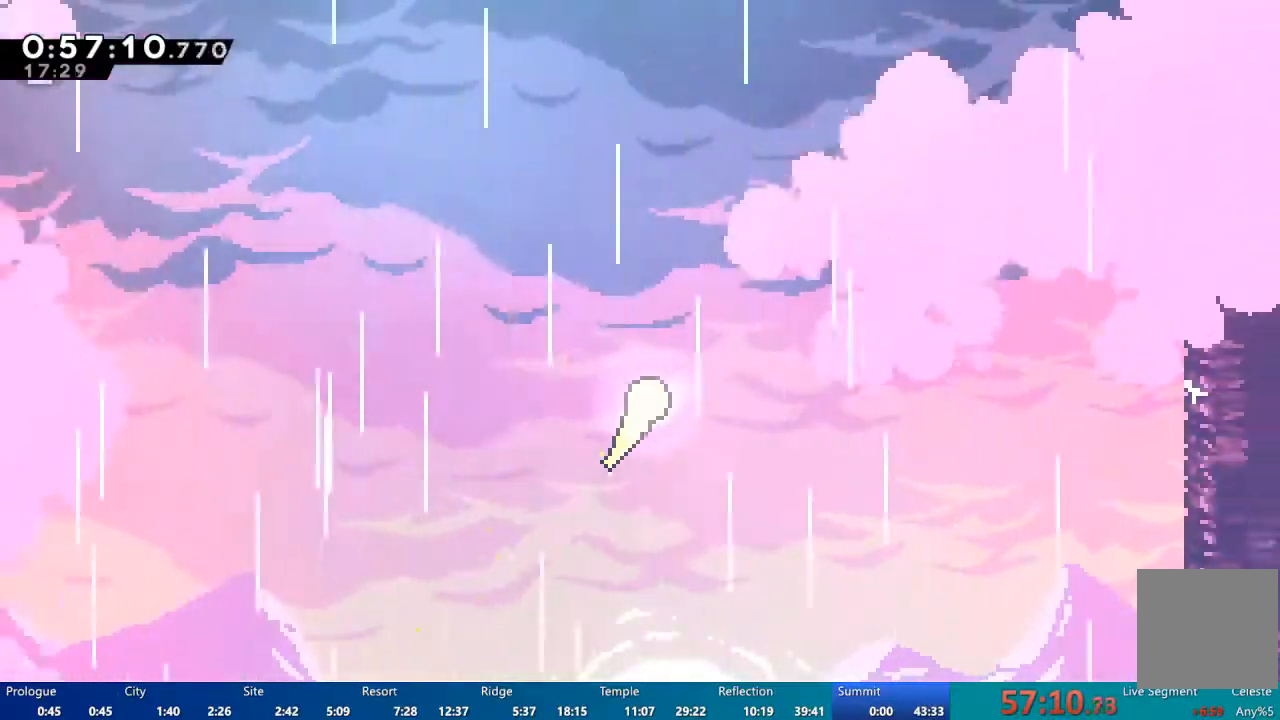
{"buttons": [], "left_stick": "up-right", "right_stick": "center", "events": []}
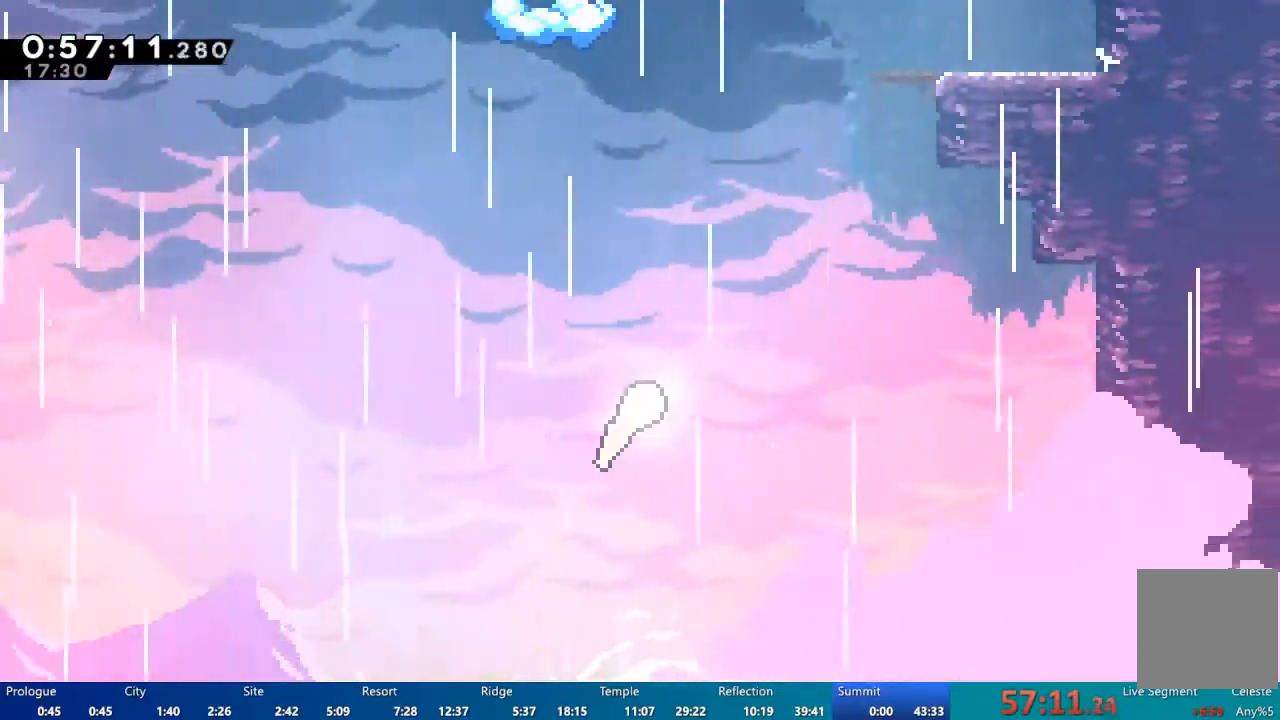
{"buttons": [], "left_stick": "up", "right_stick": "center", "events": [[183, "left_stick", "up"]]}
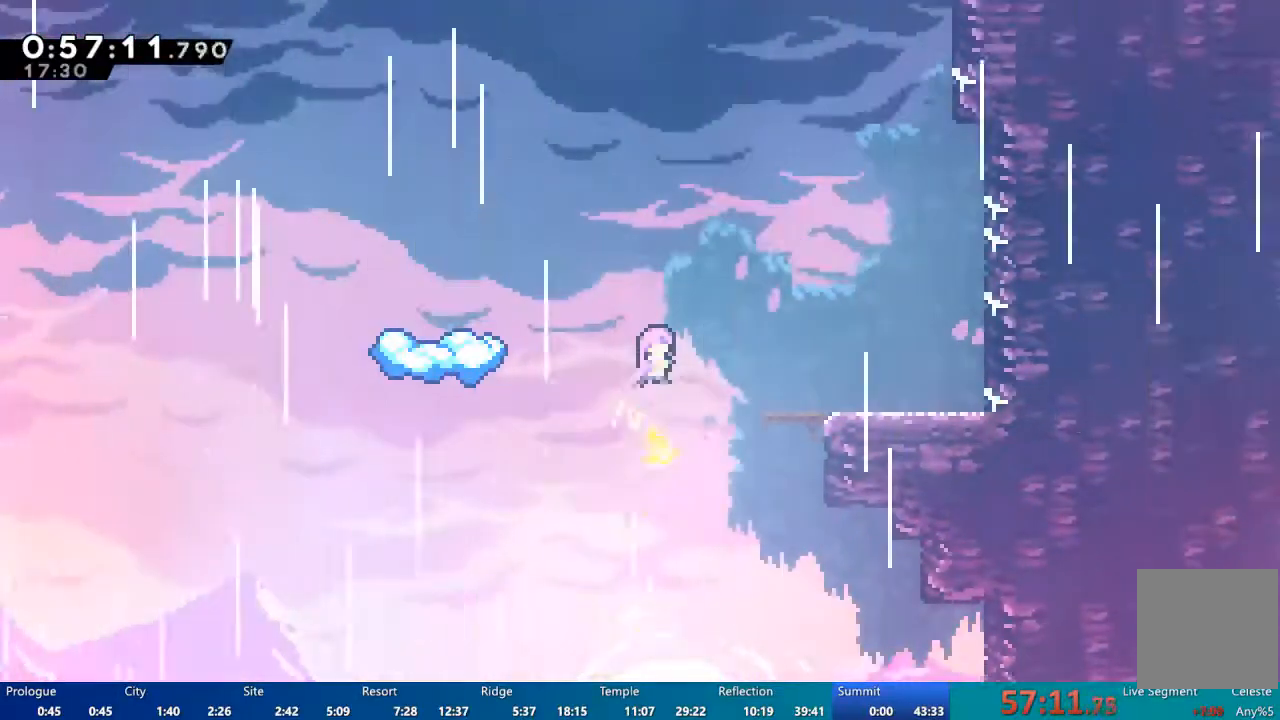
{"buttons": [], "left_stick": "up-left", "right_stick": "center", "events": [[383, "left_stick", "up-left"]]}
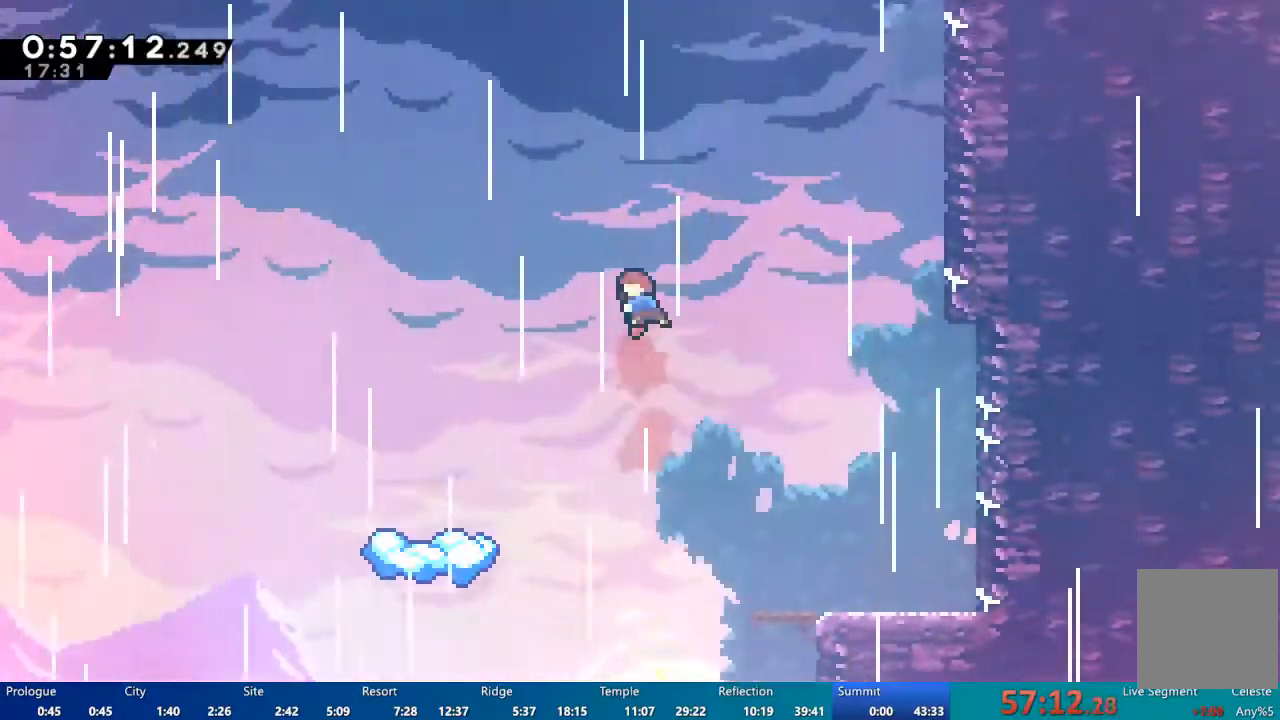
{"buttons": [], "left_stick": "up-left", "right_stick": "center", "events": []}
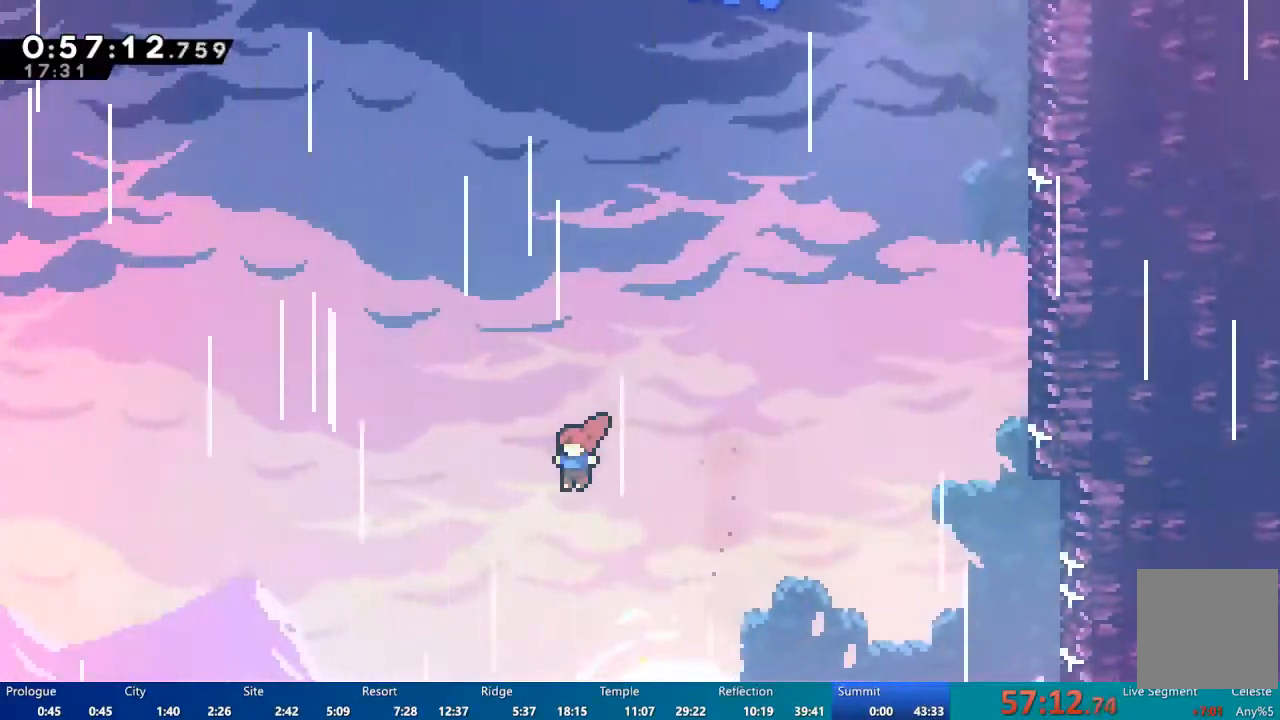
{"buttons": [], "left_stick": "center", "right_stick": "center", "events": [[67, "left_stick", "center"], [117, "left_stick", "left"], [250, "left_stick", "center"]]}
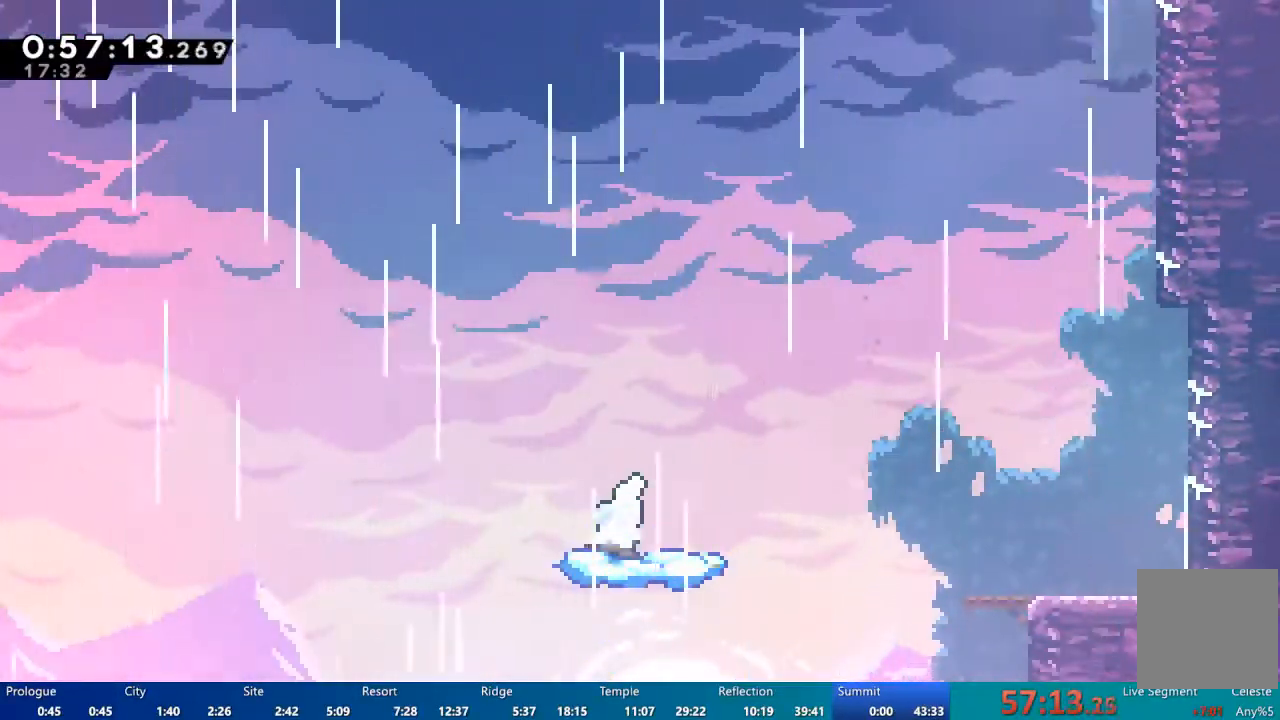
{"buttons": ["A", "DPAD_RIGHT"], "left_stick": "center", "right_stick": "center", "events": [[350, "DPAD_RIGHT", "down"], [383, "A", "down"]]}
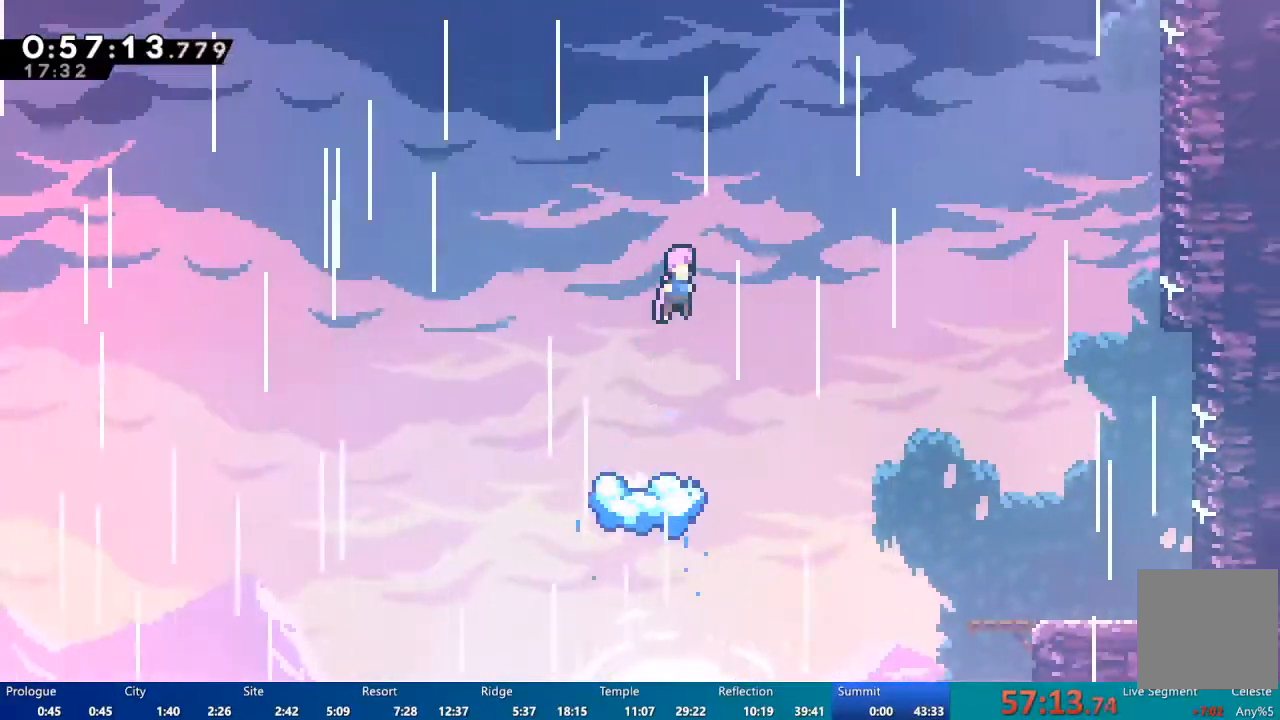
{"buttons": ["DPAD_UP"], "left_stick": "center", "right_stick": "center", "events": [[283, "A", "up"], [317, "DPAD_UP", "down"], [350, "DPAD_RIGHT", "up"]]}
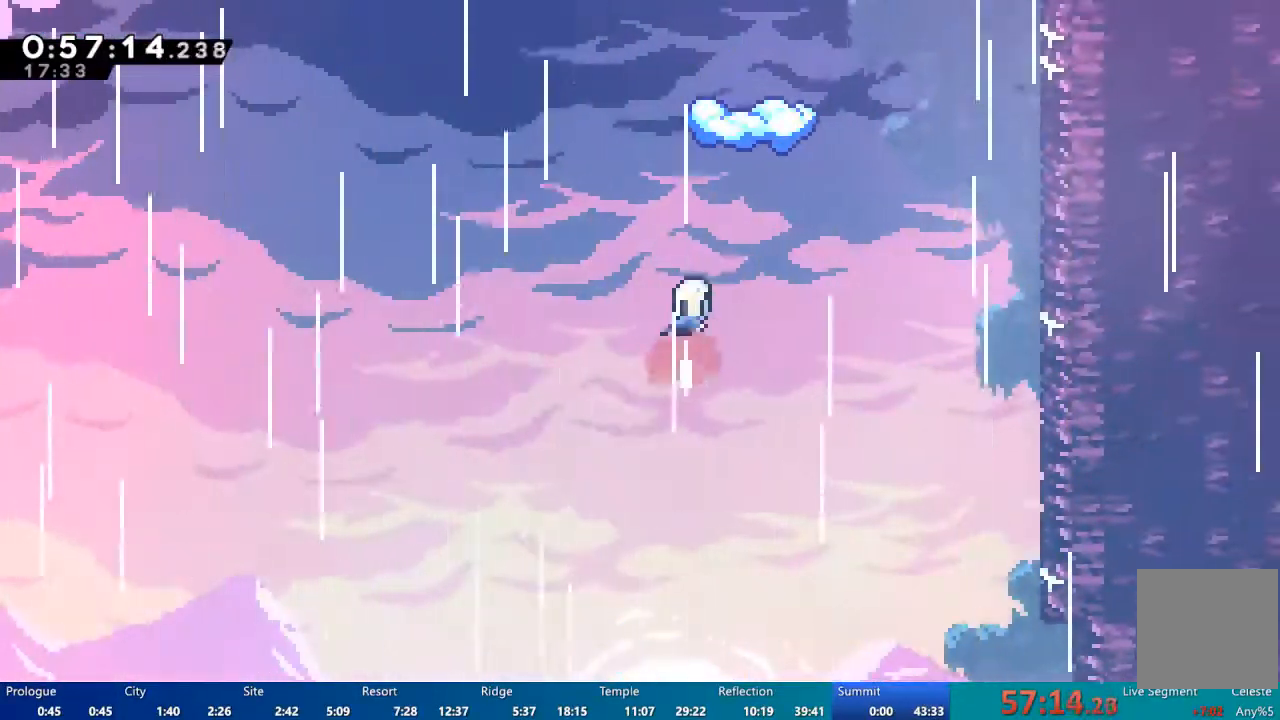
{"buttons": ["DPAD_UP"], "left_stick": "center", "right_stick": "center", "events": []}
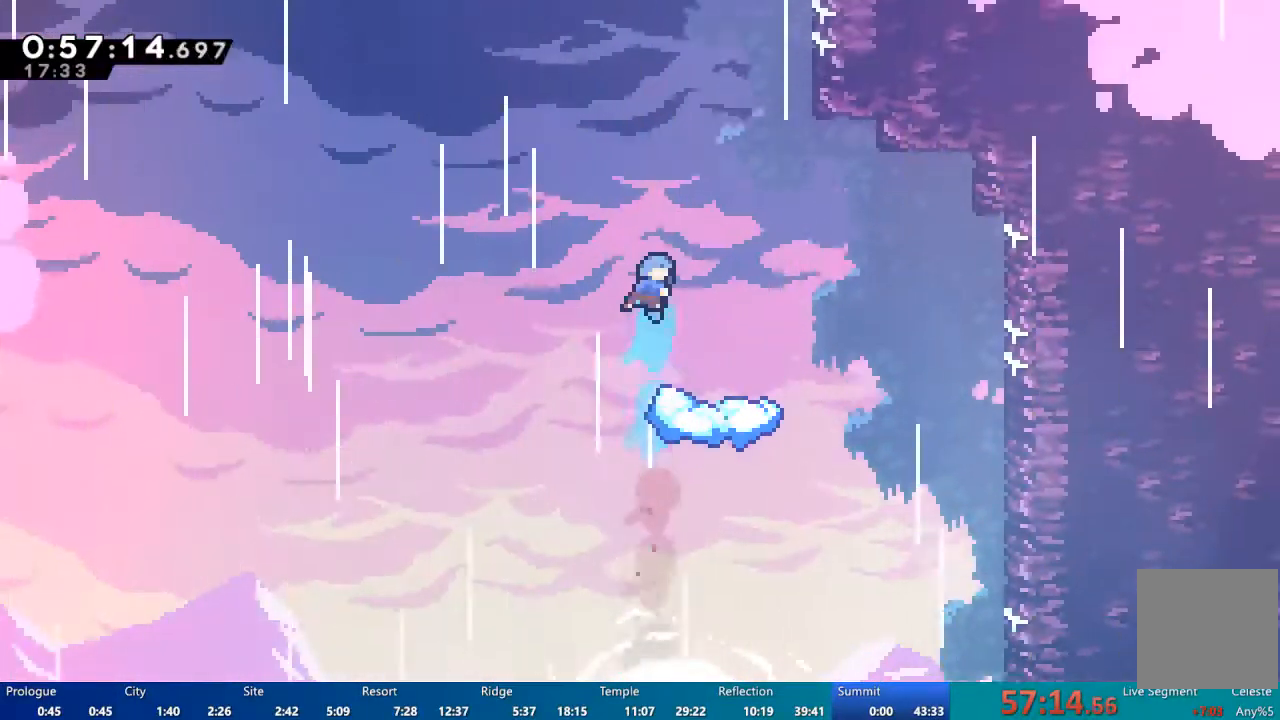
{"buttons": [], "left_stick": "center", "right_stick": "center", "events": [[50, "DPAD_RIGHT", "down"], [50, "DPAD_UP", "up"], [217, "DPAD_RIGHT", "up"]]}
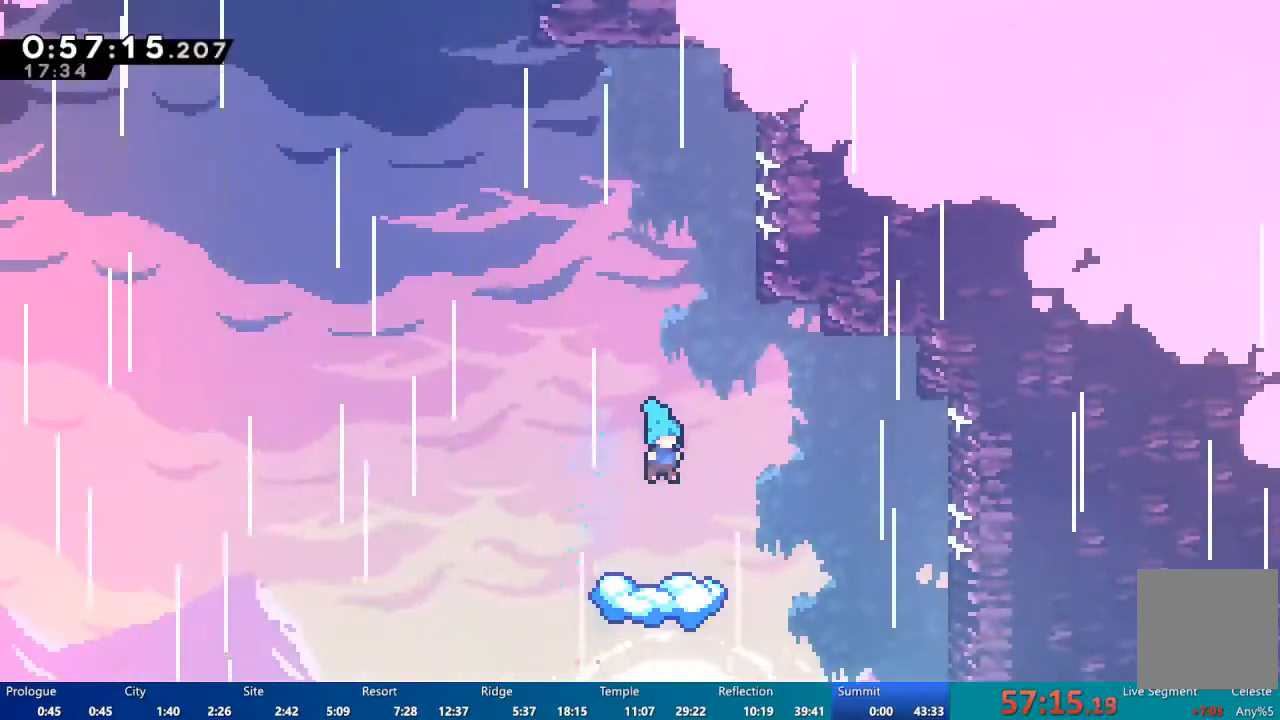
{"buttons": [], "left_stick": "center", "right_stick": "center", "events": [[17, "DPAD_LEFT", "down"], [117, "DPAD_LEFT", "up"], [283, "DPAD_LEFT", "down"], [317, "DPAD_LEFT", "up"]]}